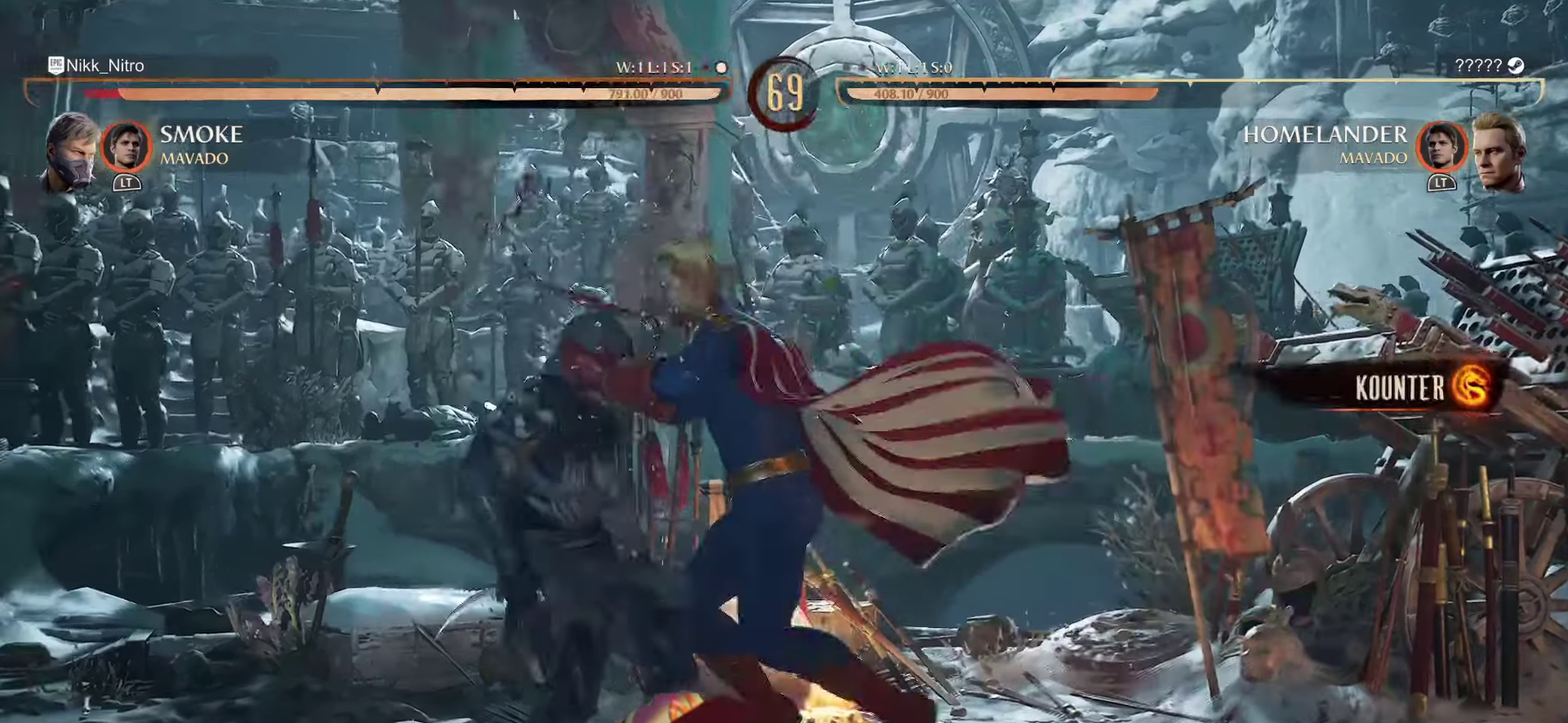
Gameplay with a controller (arcade stick); each line is a JSON object with the inputs held at the frame after it (dt_ms = milliseconds from this image to that frame). "events" lists button and stick changes between this image and that frame as [ms after this image, input, new state], when the widget could be followed in between. Not read: DPAD_UP L3 R3.
{"dt_ms": 400, "buttons": ["L1", "L2"], "events": [[83, "R1", "down"], [133, "R1", "up"], [250, "L1", "down"], [250, "L2", "down"]]}
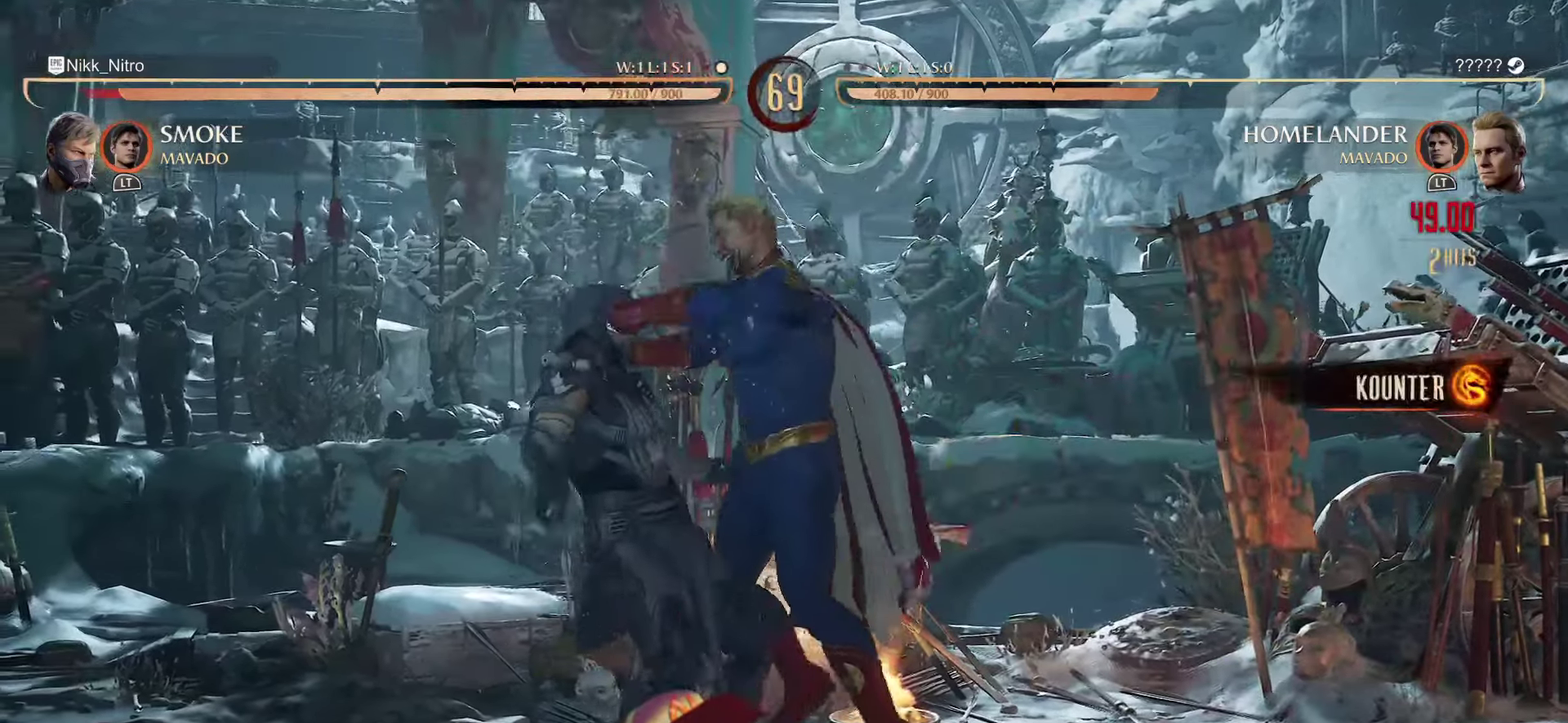
{"dt_ms": 600, "buttons": [], "events": [[50, "L1", "up"], [117, "L2", "up"]]}
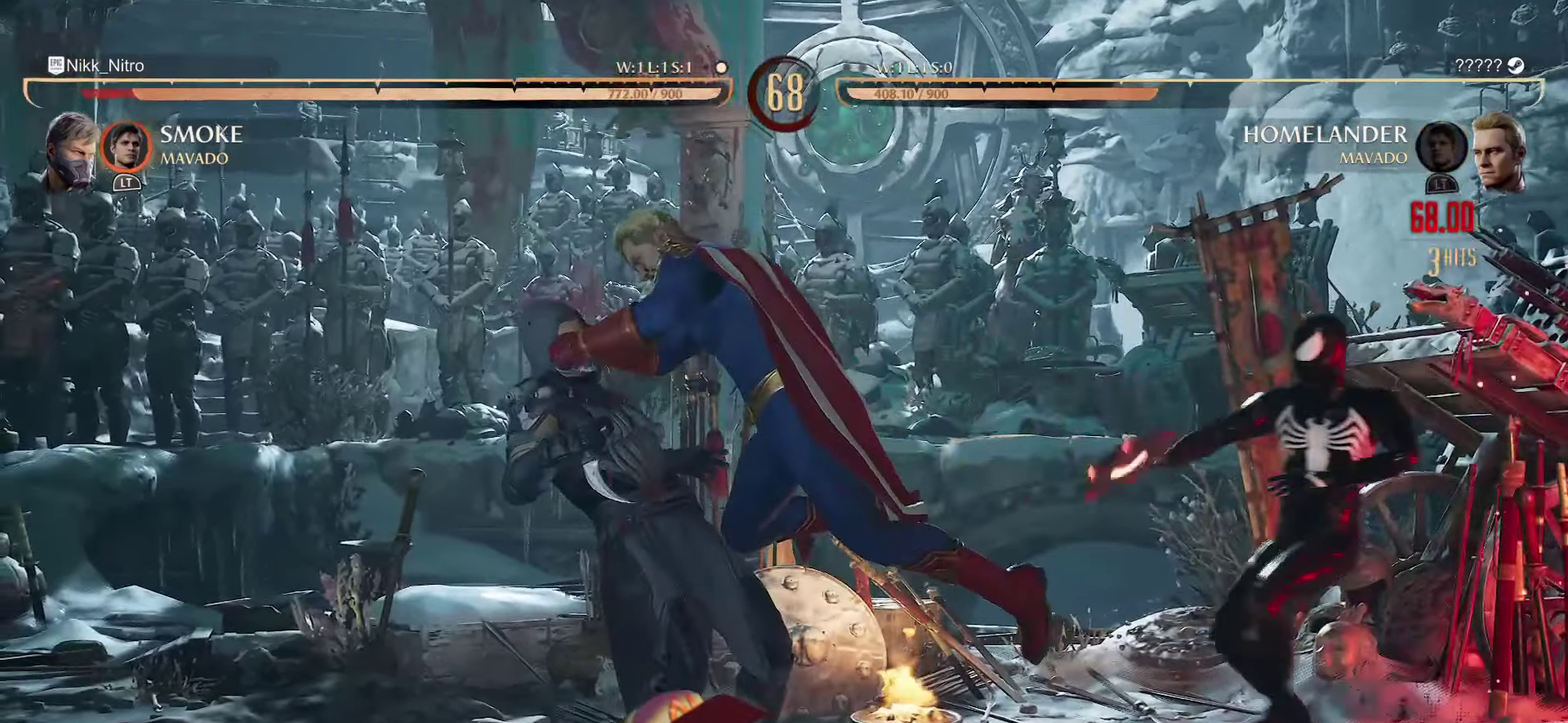
{"dt_ms": 400, "buttons": [], "events": []}
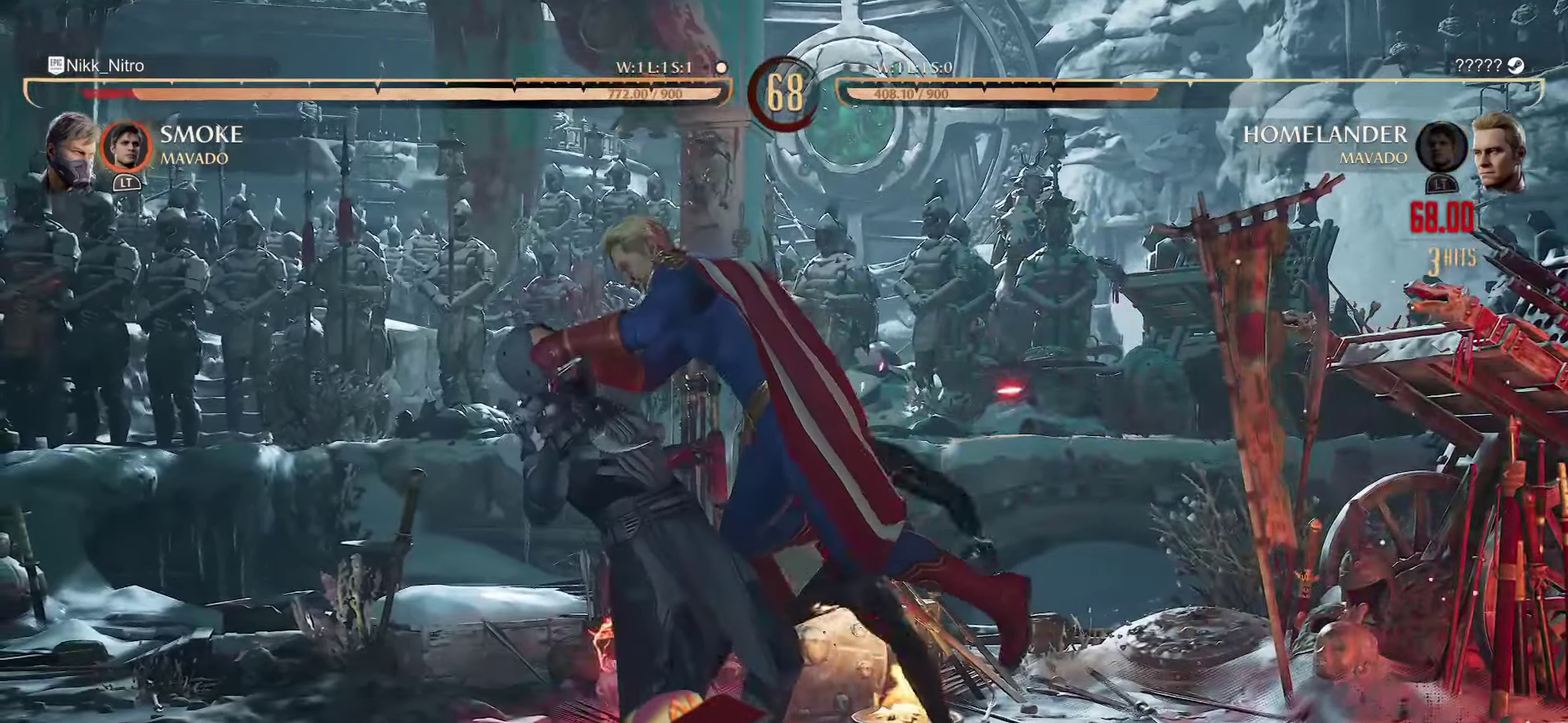
{"dt_ms": 500, "buttons": ["R1"], "events": [[417, "R1", "down"]]}
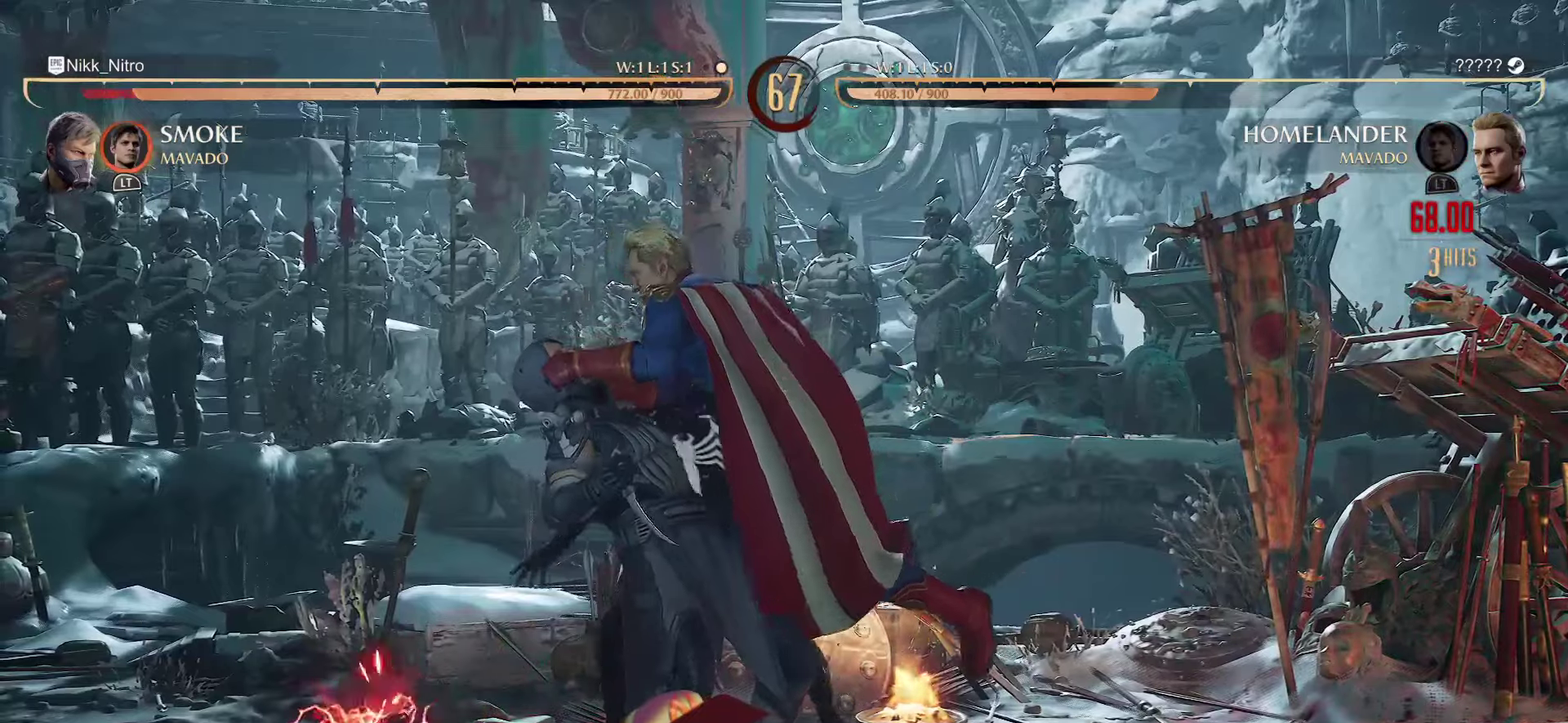
{"dt_ms": 500, "buttons": ["R1"], "events": [[50, "R1", "up"], [133, "R1", "down"], [217, "R1", "up"], [300, "R1", "down"], [383, "R1", "up"], [467, "R1", "down"]]}
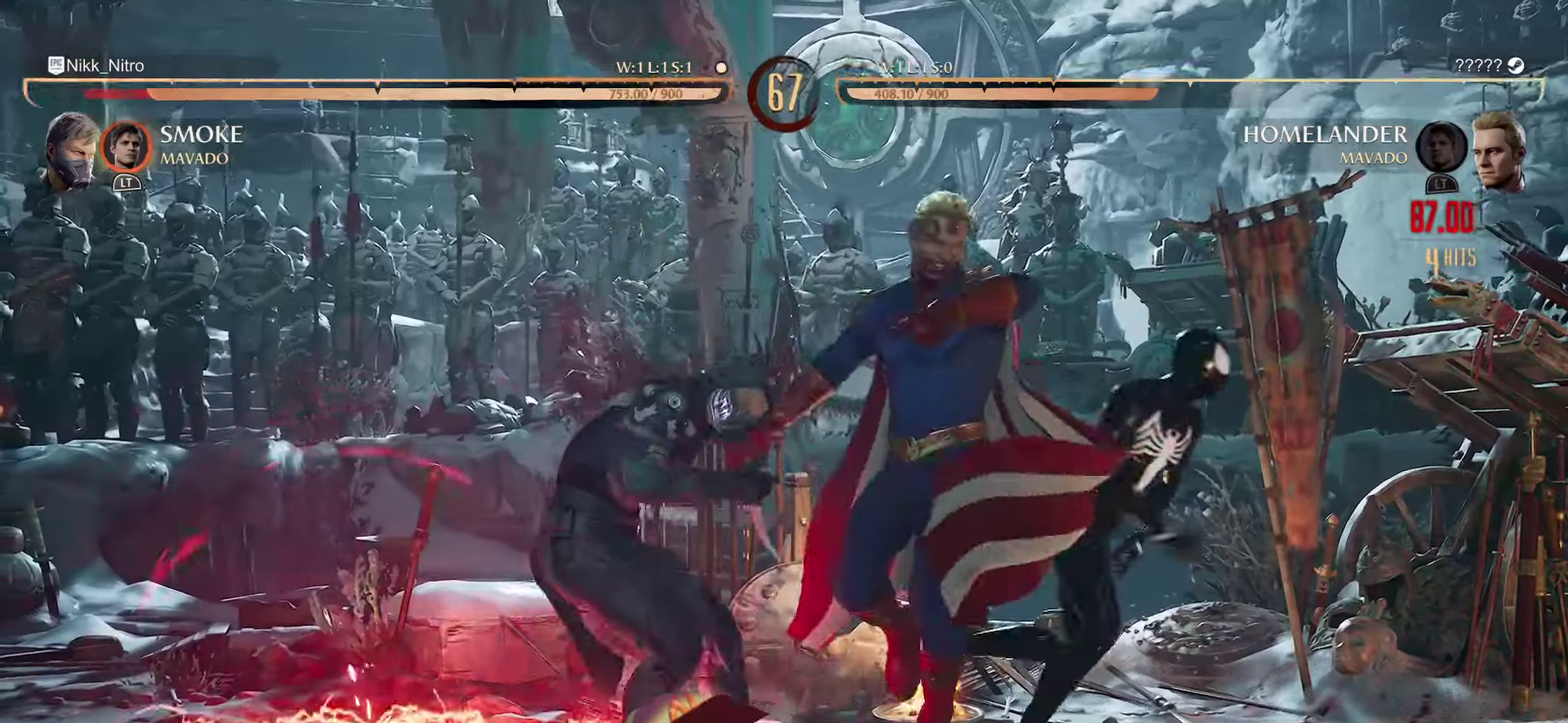
{"dt_ms": 300, "buttons": [], "events": [[50, "R1", "up"], [133, "R1", "down"], [217, "R1", "up"]]}
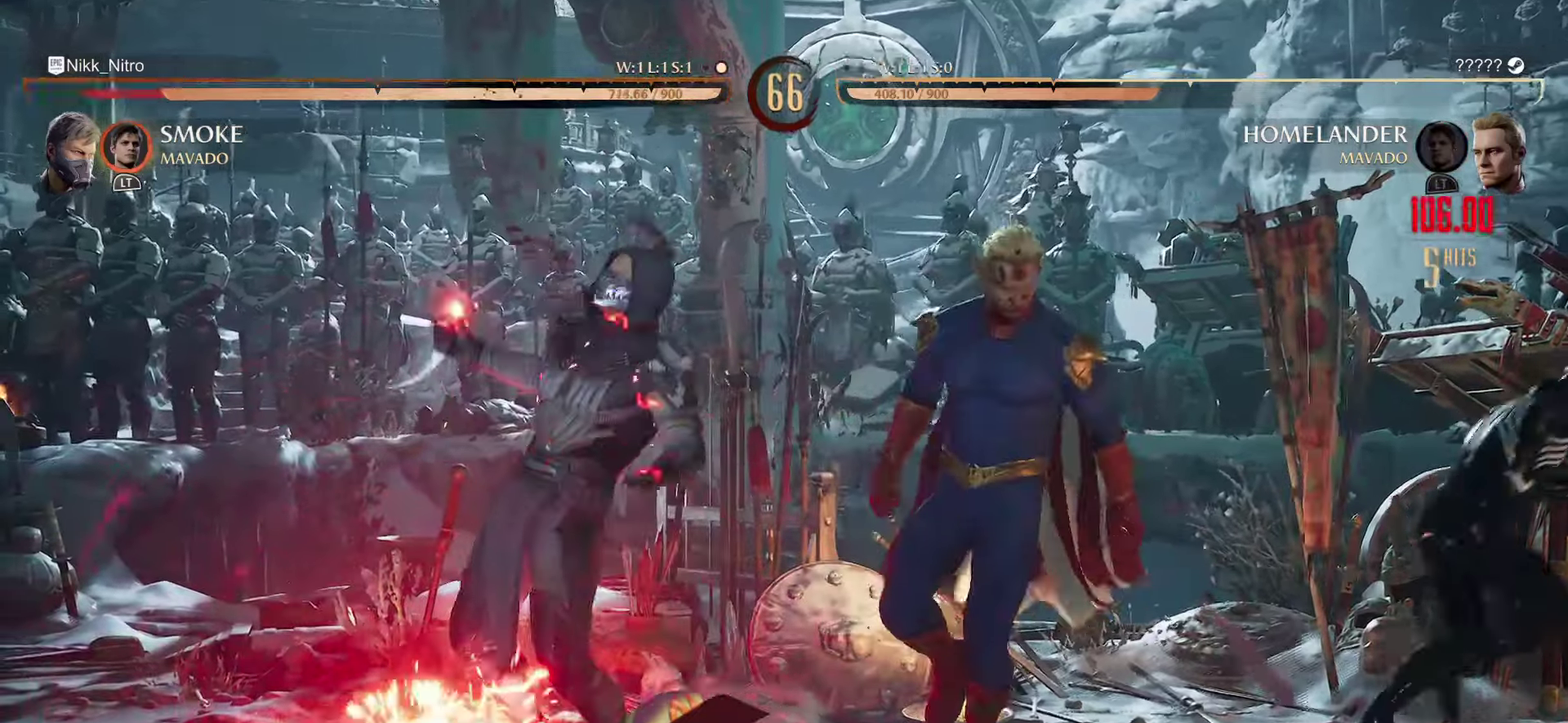
{"dt_ms": 700, "buttons": ["R1"], "events": [[50, "L1", "down"], [50, "L2", "down"], [450, "L2", "up"], [500, "L1", "up"], [533, "R1", "down"]]}
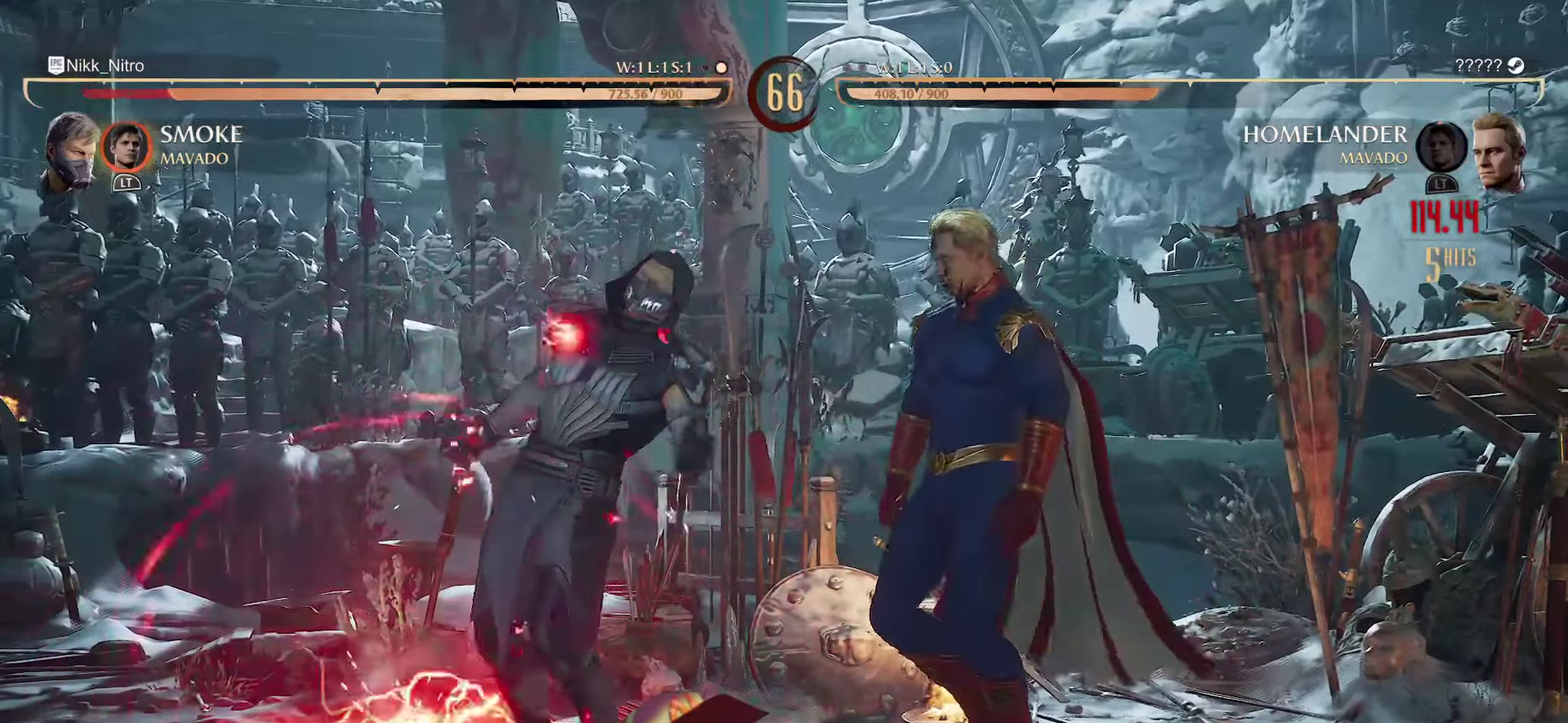
{"dt_ms": 300, "buttons": ["R1"], "events": []}
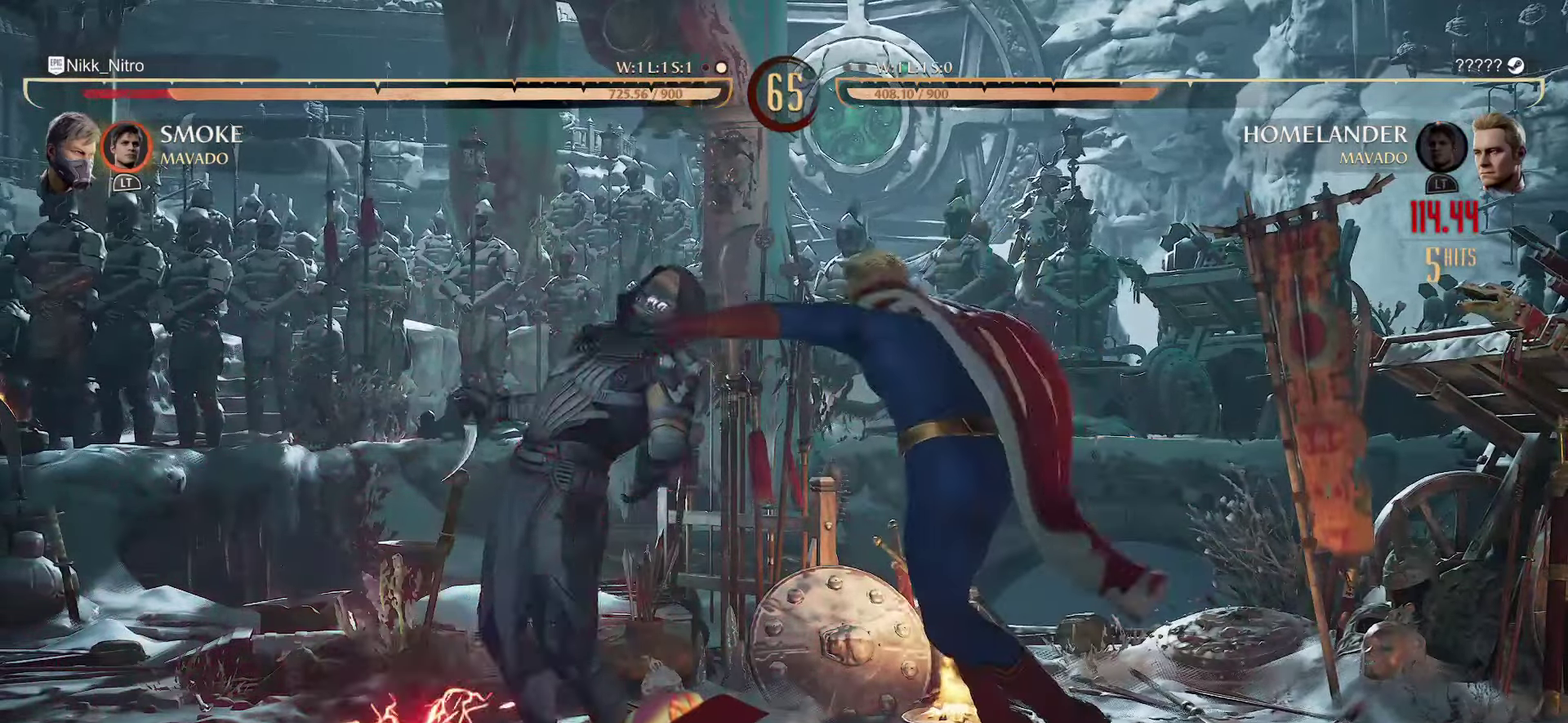
{"dt_ms": 800, "buttons": ["R1"], "events": []}
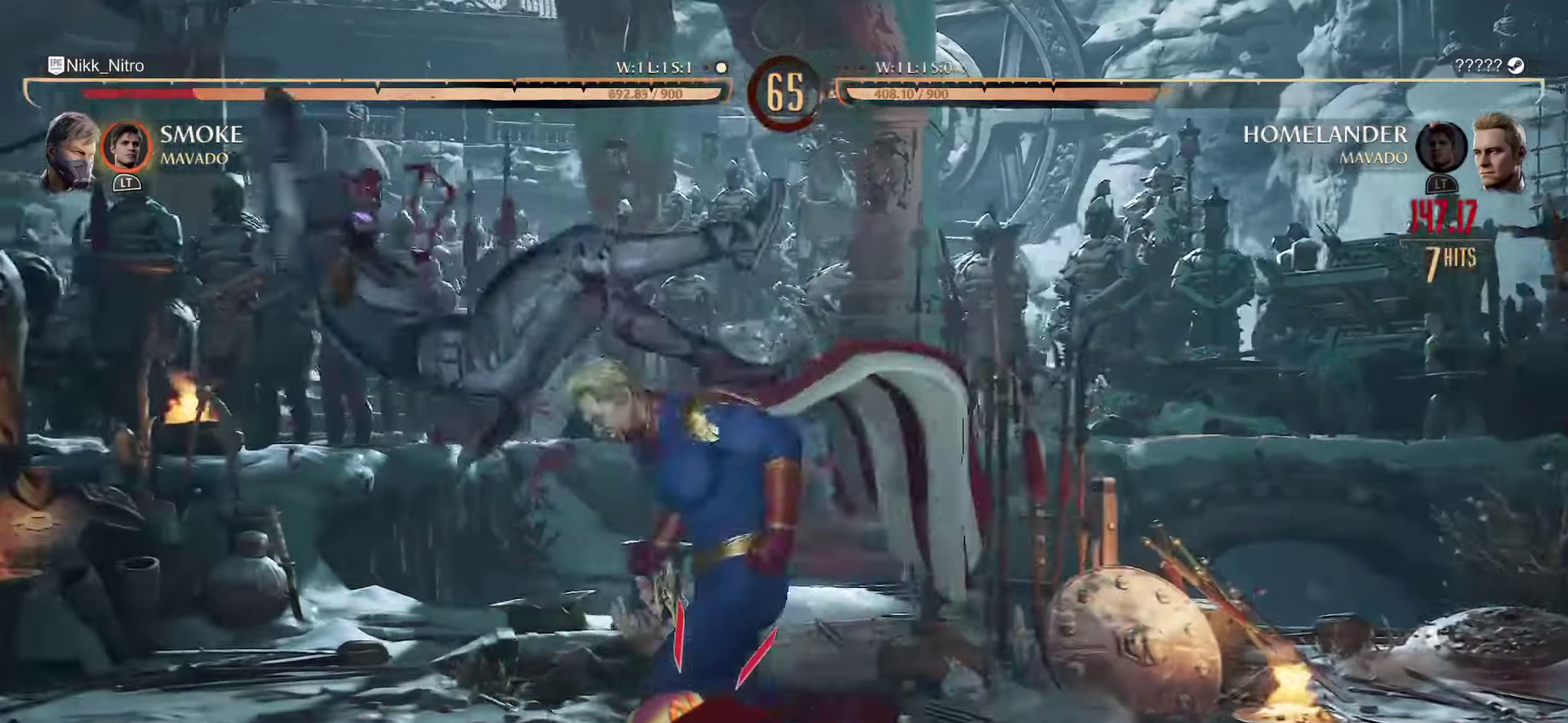
{"dt_ms": 400, "buttons": ["R1"], "events": []}
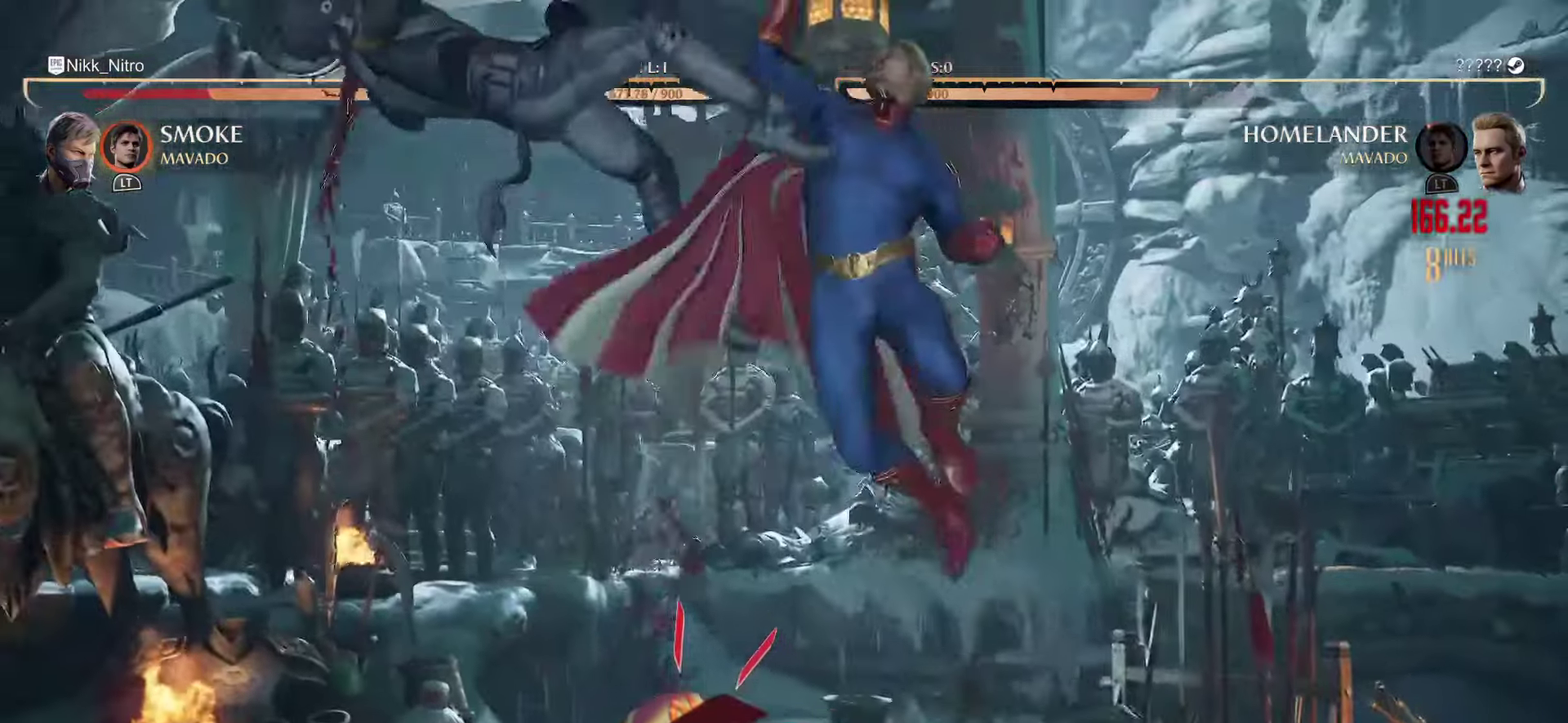
{"dt_ms": 400, "buttons": ["R1"], "events": []}
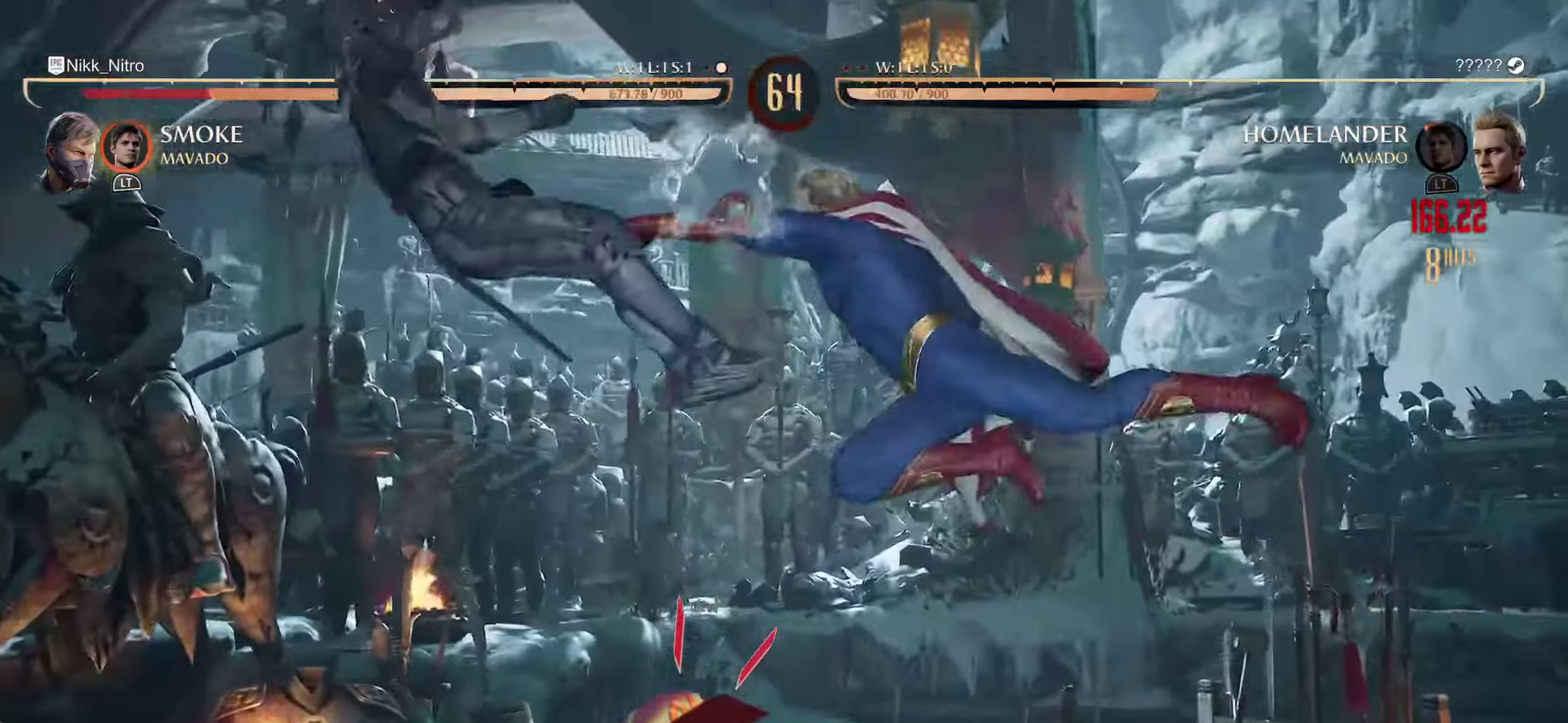
{"dt_ms": 600, "buttons": ["L1", "L2"], "events": [[217, "R1", "up"], [317, "L1", "down"], [400, "L2", "down"]]}
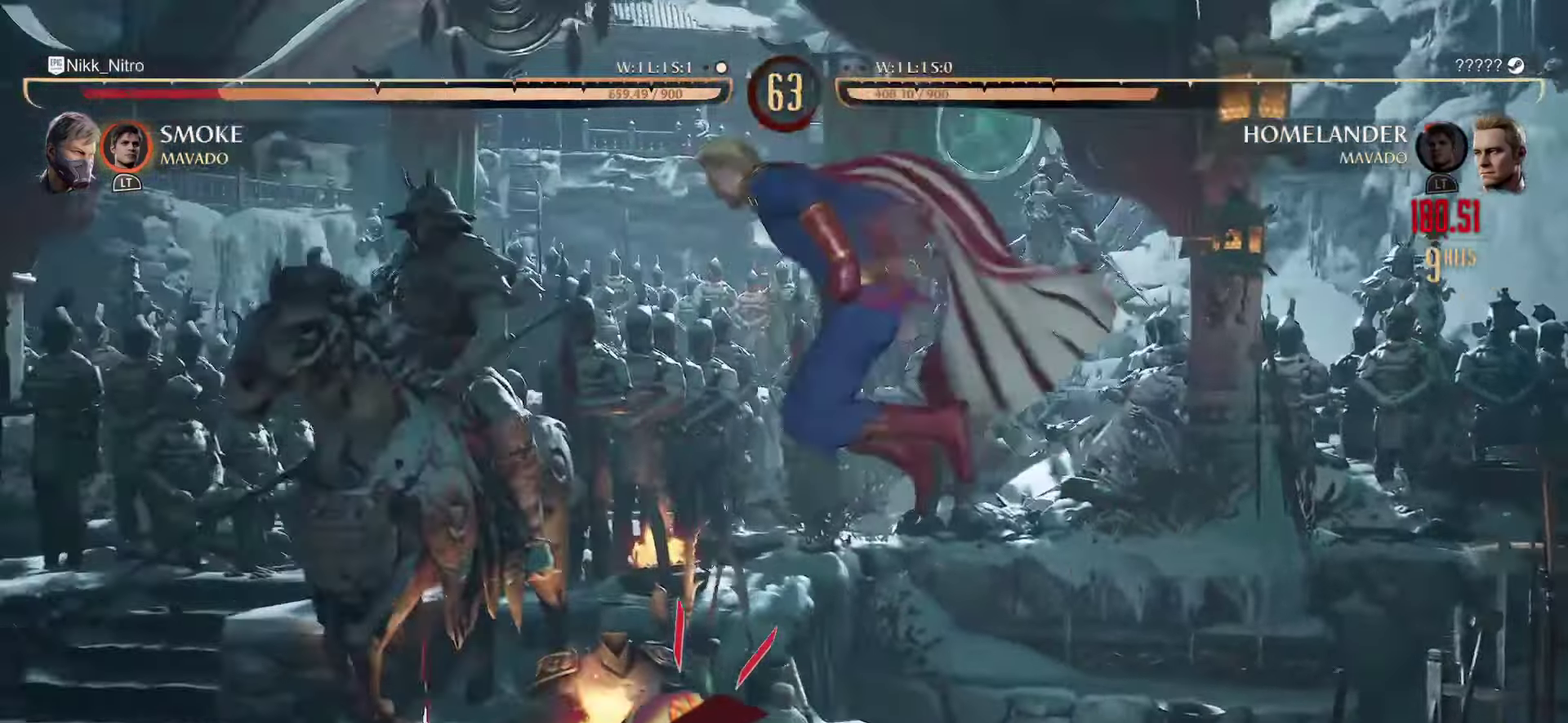
{"dt_ms": 300, "buttons": ["L1", "L2"], "events": []}
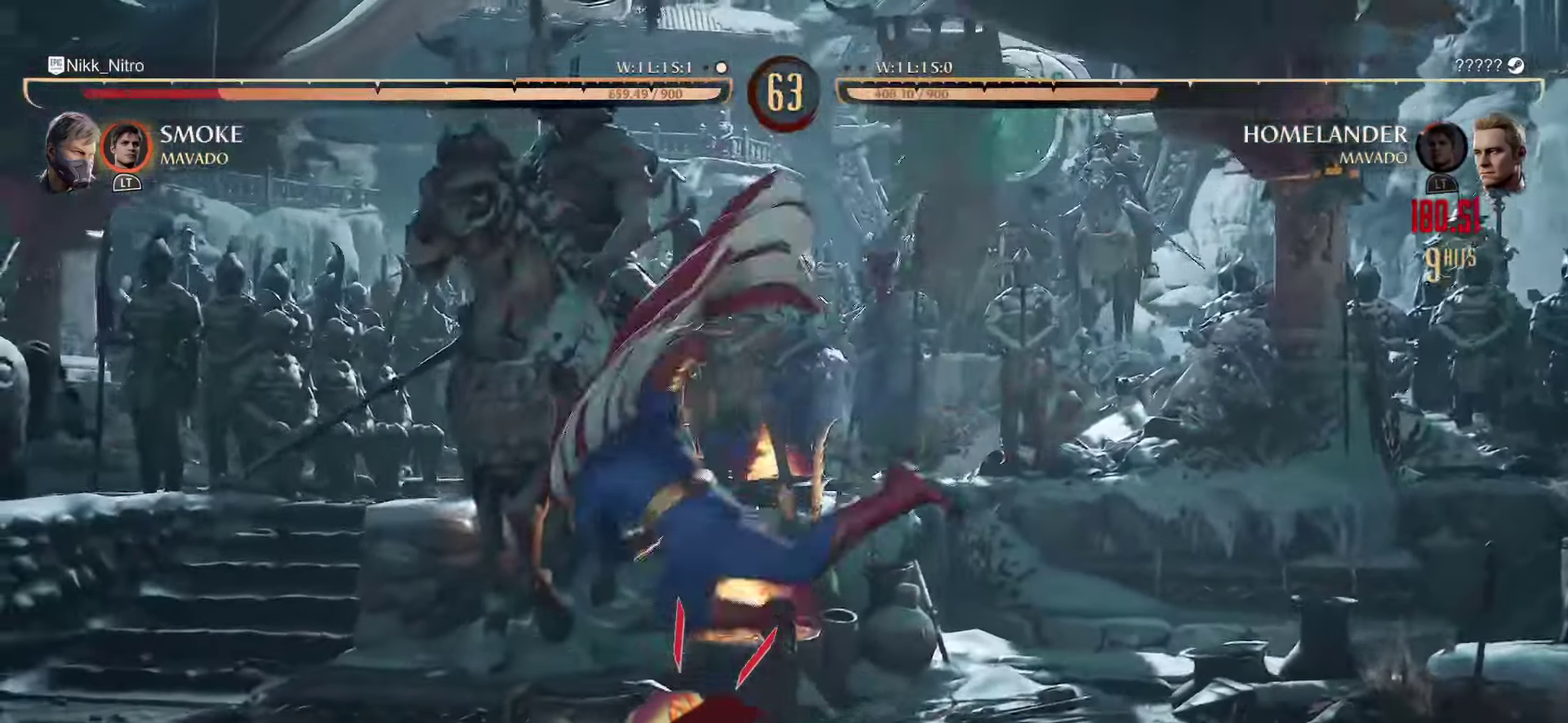
{"dt_ms": 800, "buttons": [], "events": [[100, "L2", "up"], [133, "L1", "up"], [167, "DPAD_DOWN", "down"], [183, "R1", "down"], [283, "R1", "up"], [367, "SQUARE", "down"], [417, "SQUARE", "up"], [483, "SQUARE", "down"], [550, "SQUARE", "up"], [600, "SQUARE", "down"], [683, "SQUARE", "up"], [733, "DPAD_DOWN", "up"]]}
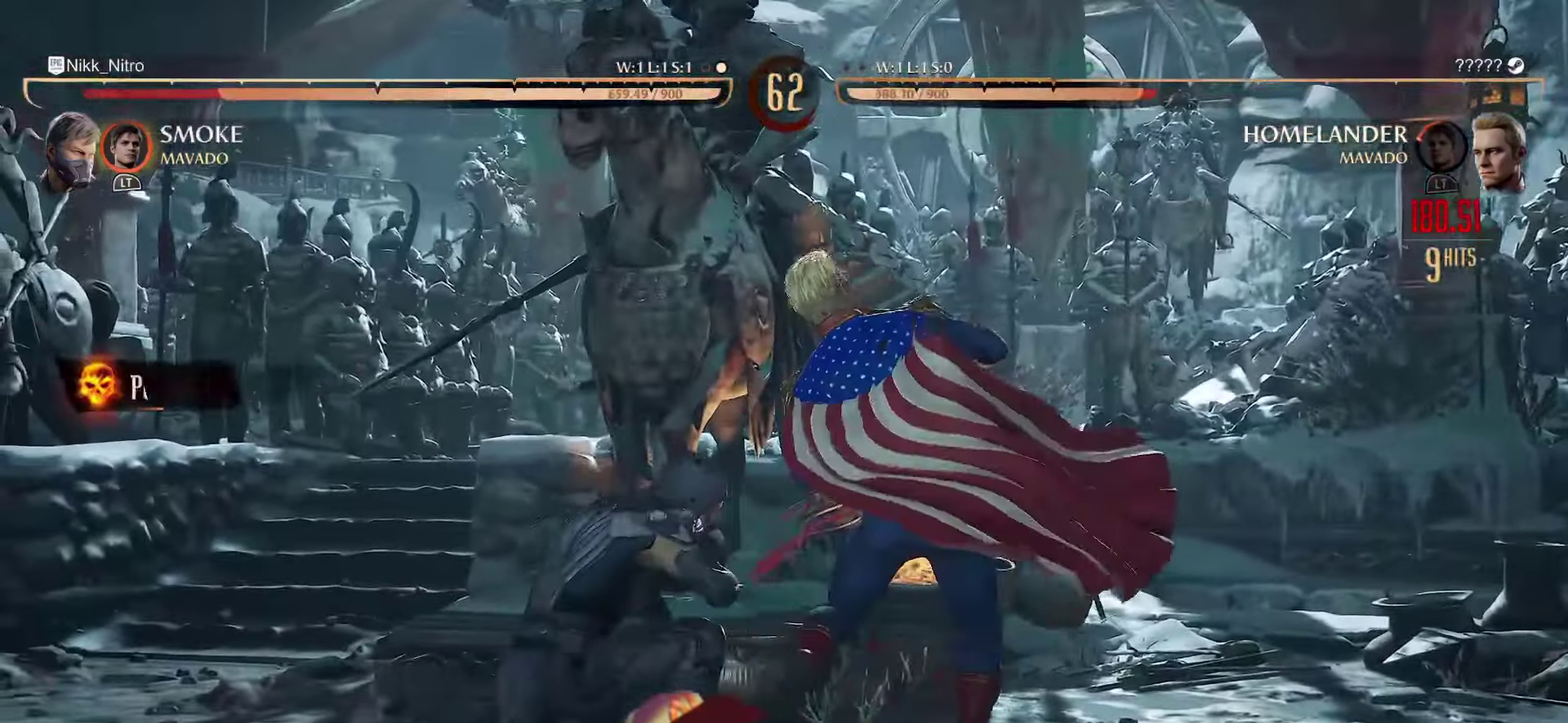
{"dt_ms": 400, "buttons": ["SQUARE"], "events": [[367, "SQUARE", "down"]]}
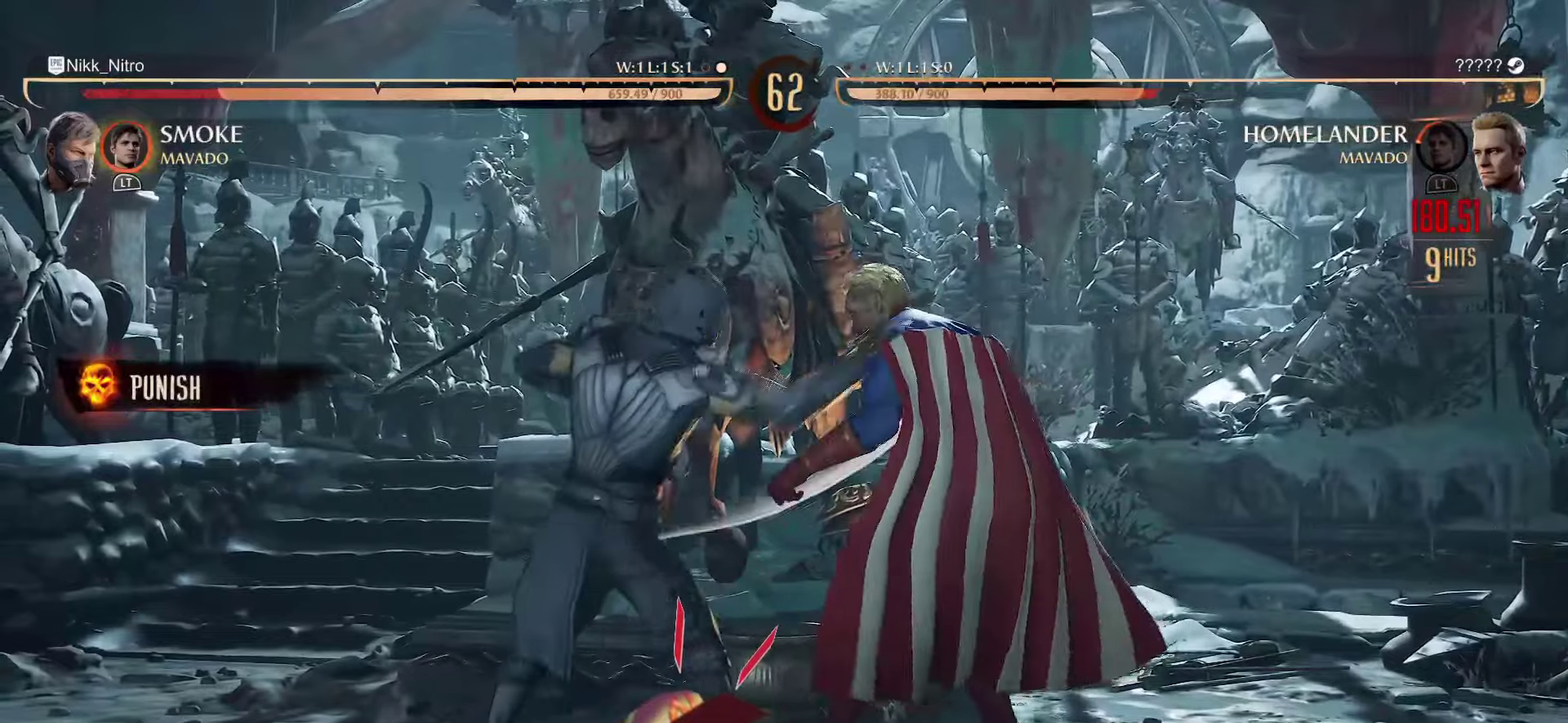
{"dt_ms": 400, "buttons": ["CIRCLE"], "events": [[17, "SQUARE", "up"], [350, "CIRCLE", "down"]]}
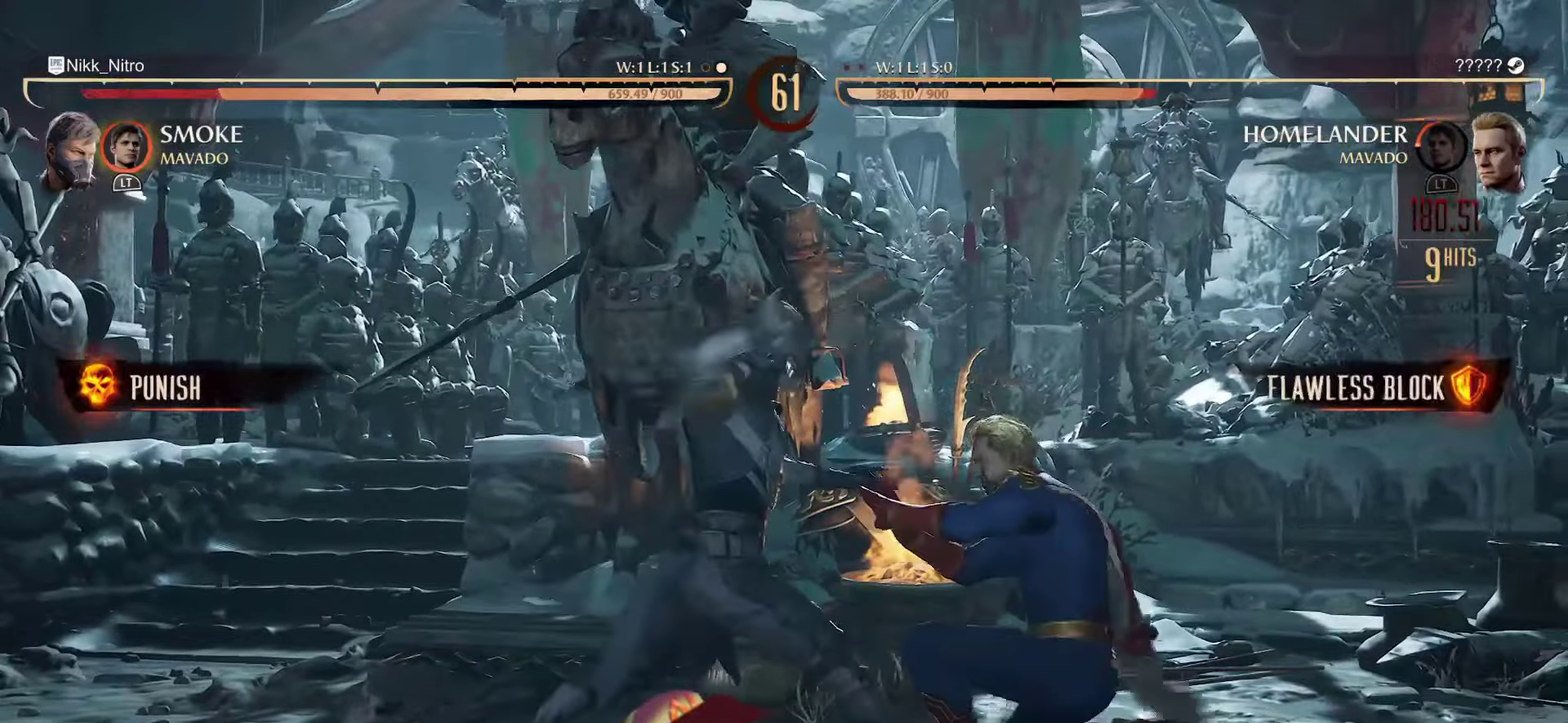
{"dt_ms": 800, "buttons": [], "events": [[83, "CIRCLE", "up"], [217, "DPAD_DOWN", "down"], [250, "DPAD_LEFT", "down"], [333, "DPAD_DOWN", "up"], [333, "R1", "down"], [350, "DPAD_LEFT", "up"], [383, "TRIANGLE", "down"], [433, "TRIANGLE", "up"], [450, "R1", "up"]]}
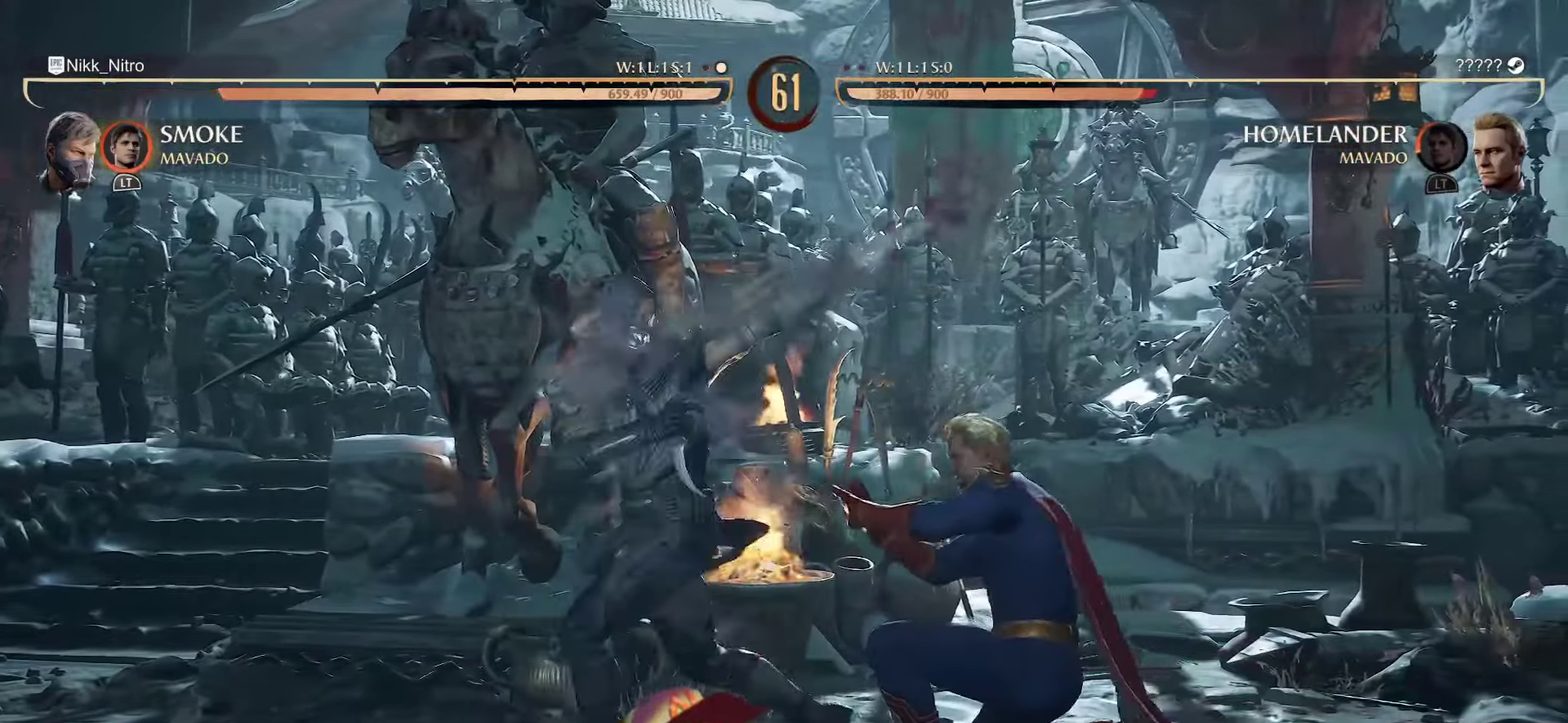
{"dt_ms": 300, "buttons": ["SQUARE"], "events": [[267, "SQUARE", "down"]]}
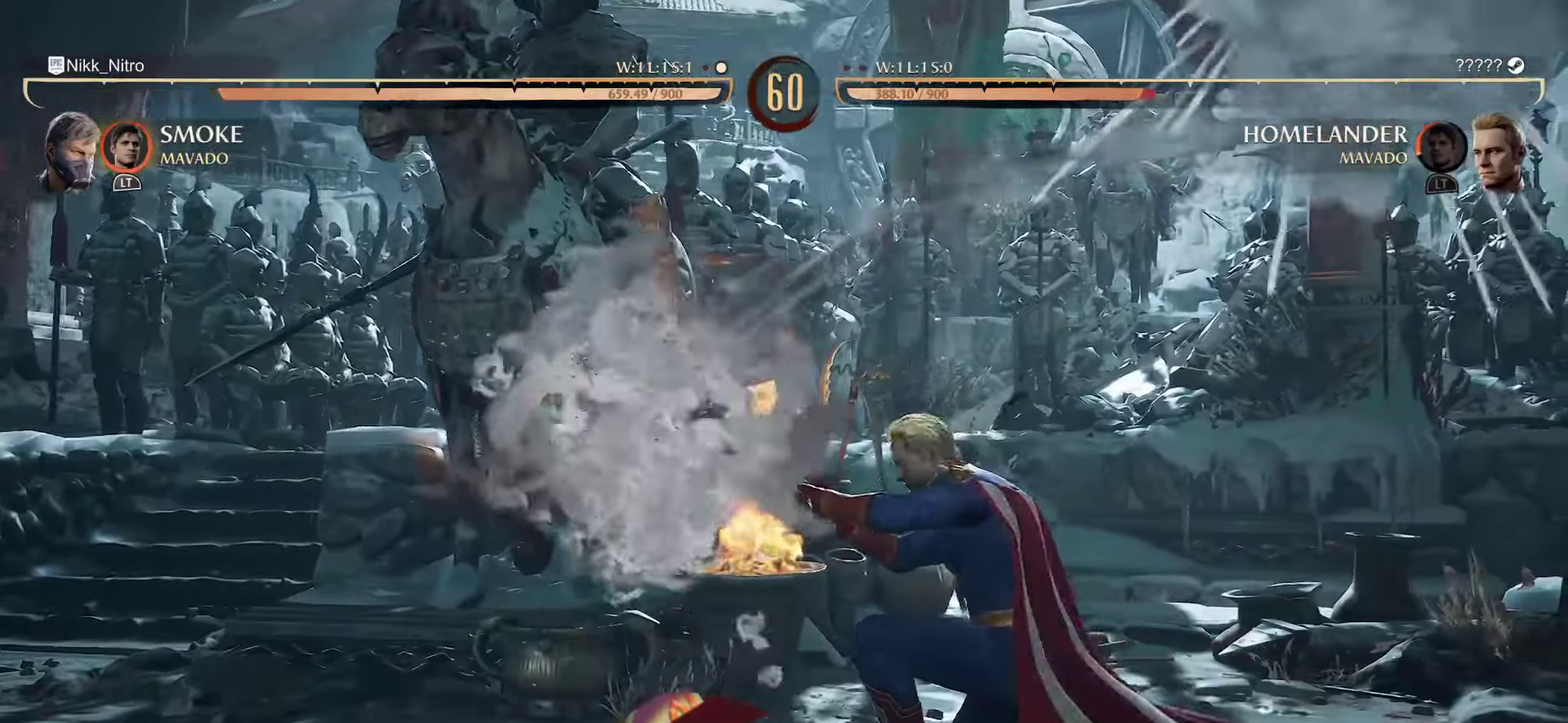
{"dt_ms": 600, "buttons": ["DPAD_RIGHT"], "events": [[117, "SQUARE", "up"], [317, "DPAD_RIGHT", "down"]]}
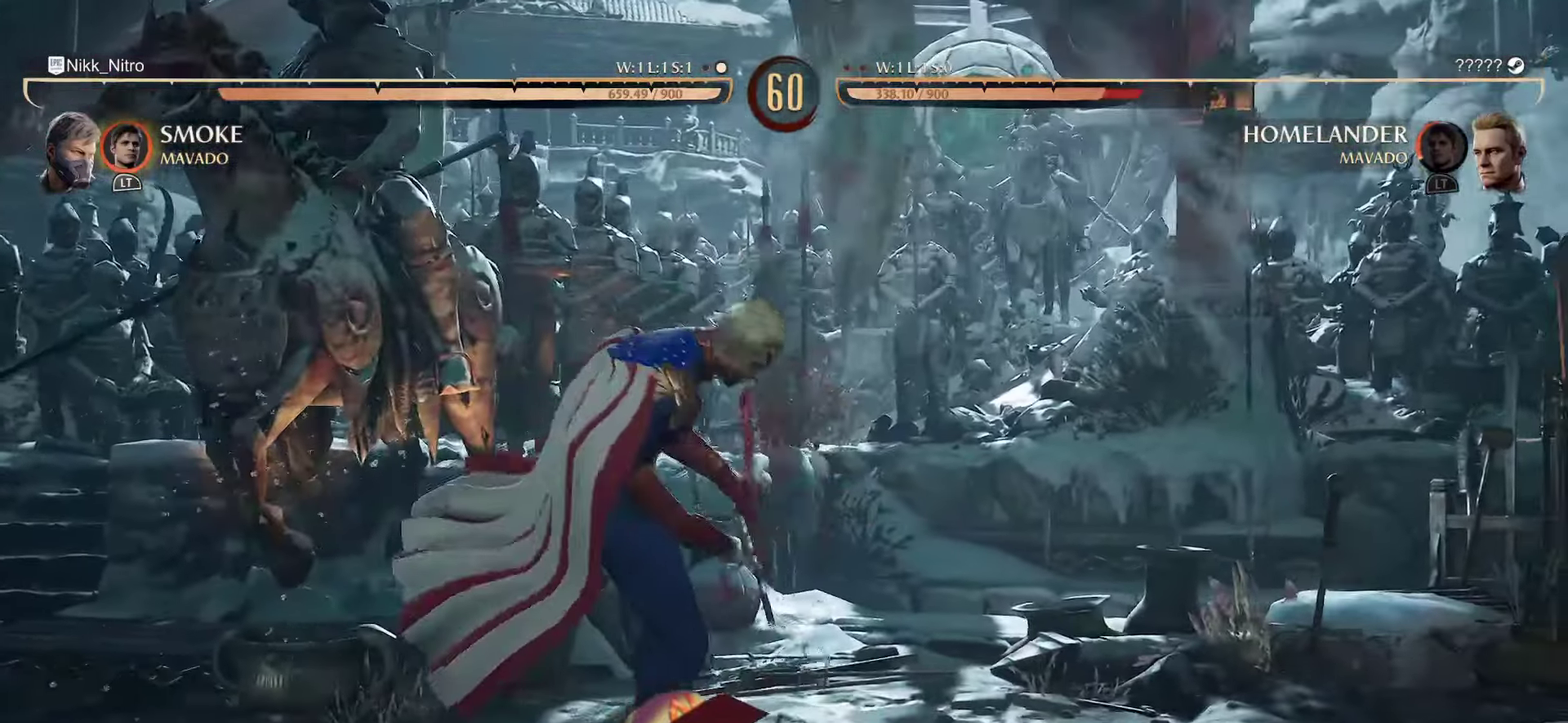
{"dt_ms": 400, "buttons": ["CROSS", "DPAD_LEFT"], "events": [[133, "TRIANGLE", "down"], [200, "DPAD_RIGHT", "up"], [217, "TRIANGLE", "up"], [267, "DPAD_RIGHT", "down"], [350, "CROSS", "down"], [350, "DPAD_RIGHT", "up"], [383, "DPAD_LEFT", "down"]]}
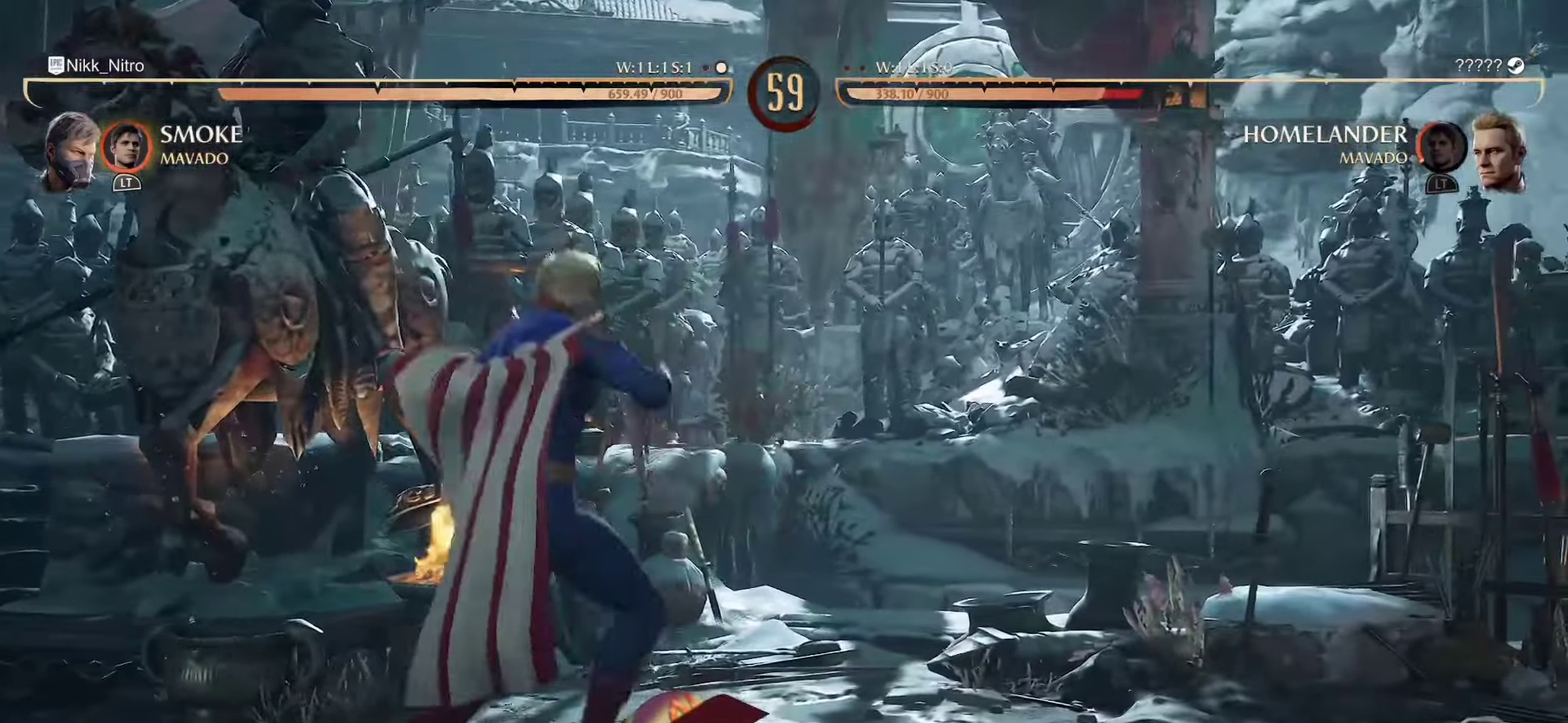
{"dt_ms": 400, "buttons": ["R1", "DPAD_RIGHT"], "events": [[17, "CROSS", "up"], [33, "DPAD_LEFT", "up"], [67, "DPAD_RIGHT", "down"], [150, "DPAD_RIGHT", "up"], [217, "DPAD_RIGHT", "down"], [233, "R1", "down"], [283, "DPAD_RIGHT", "up"], [300, "R1", "up"], [350, "DPAD_RIGHT", "down"], [383, "R1", "down"]]}
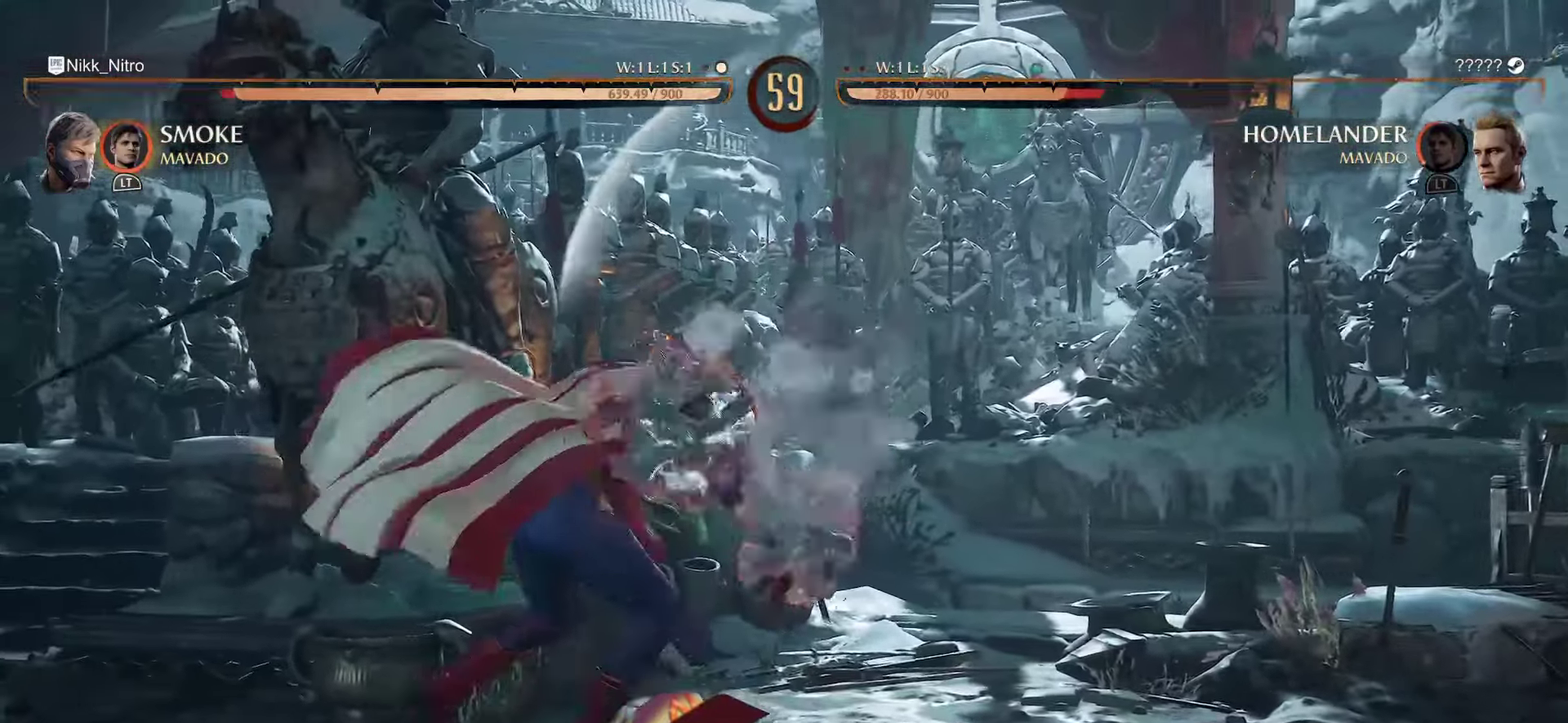
{"dt_ms": 800, "buttons": ["DPAD_LEFT"], "events": [[50, "DPAD_RIGHT", "up"], [50, "R1", "up"], [200, "DPAD_LEFT", "down"], [250, "SQUARE", "down"], [350, "SQUARE", "up"], [667, "SQUARE", "down"], [783, "SQUARE", "up"]]}
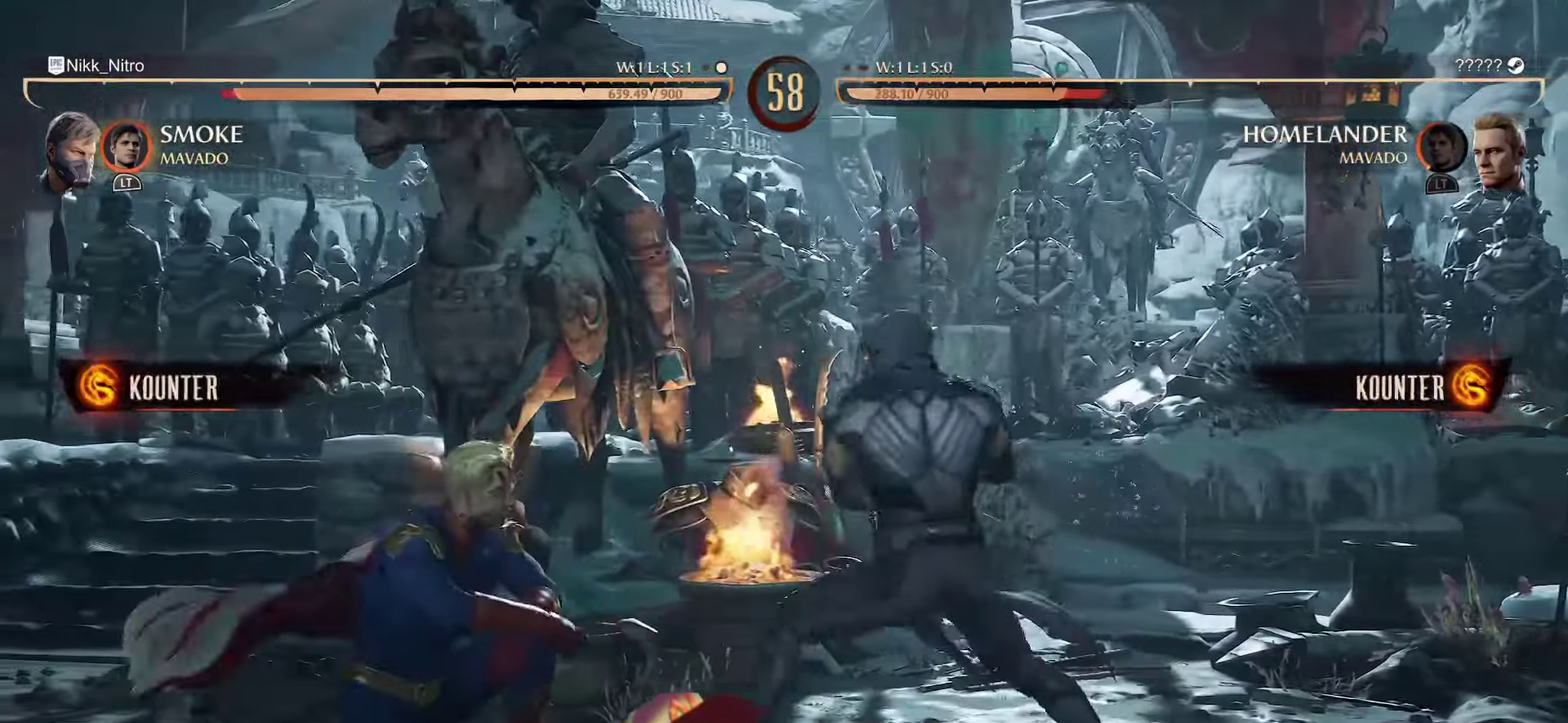
{"dt_ms": 300, "buttons": ["DPAD_LEFT"], "events": [[67, "TRIANGLE", "down"], [167, "TRIANGLE", "up"]]}
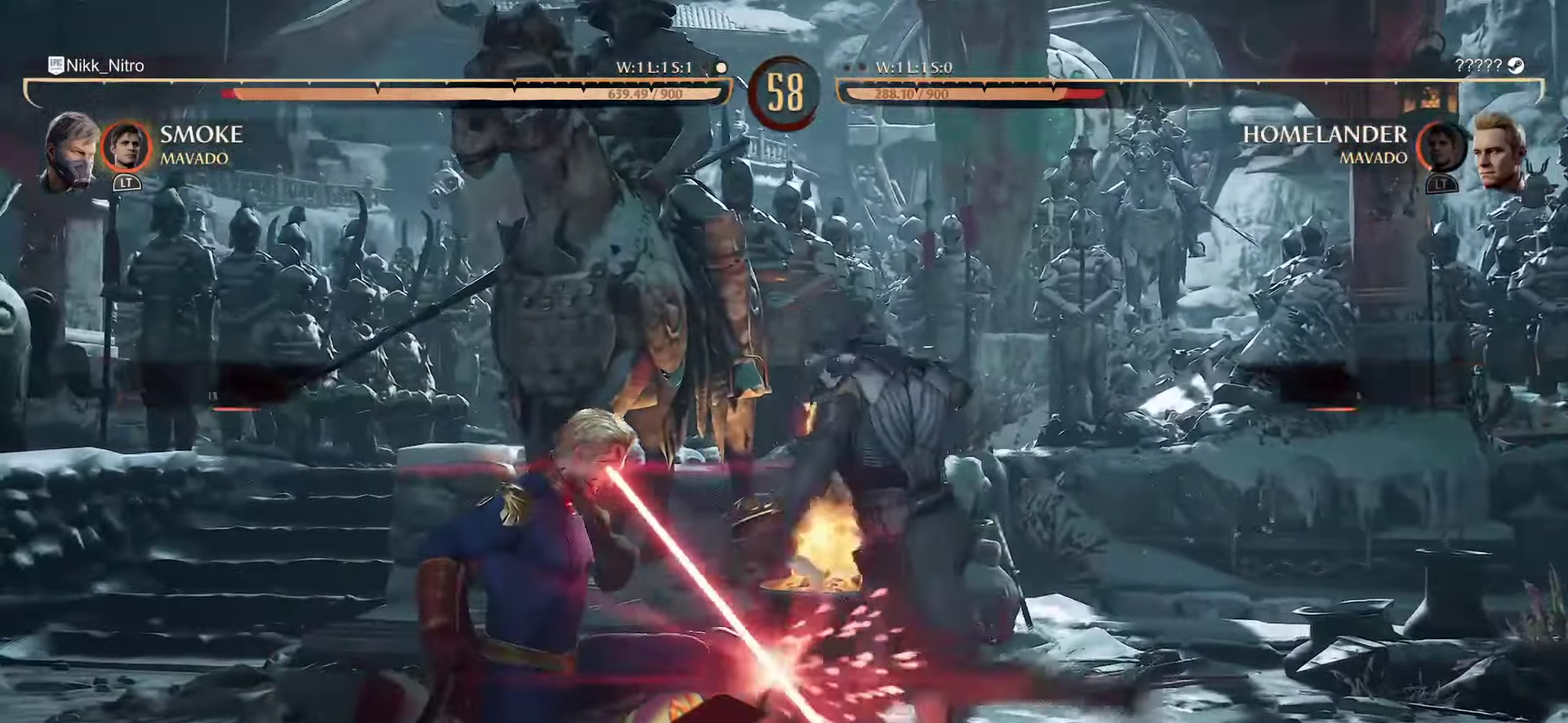
{"dt_ms": 600, "buttons": ["R1", "DPAD_DOWN"], "events": [[200, "DPAD_LEFT", "up"], [317, "DPAD_DOWN", "down"], [350, "R1", "down"]]}
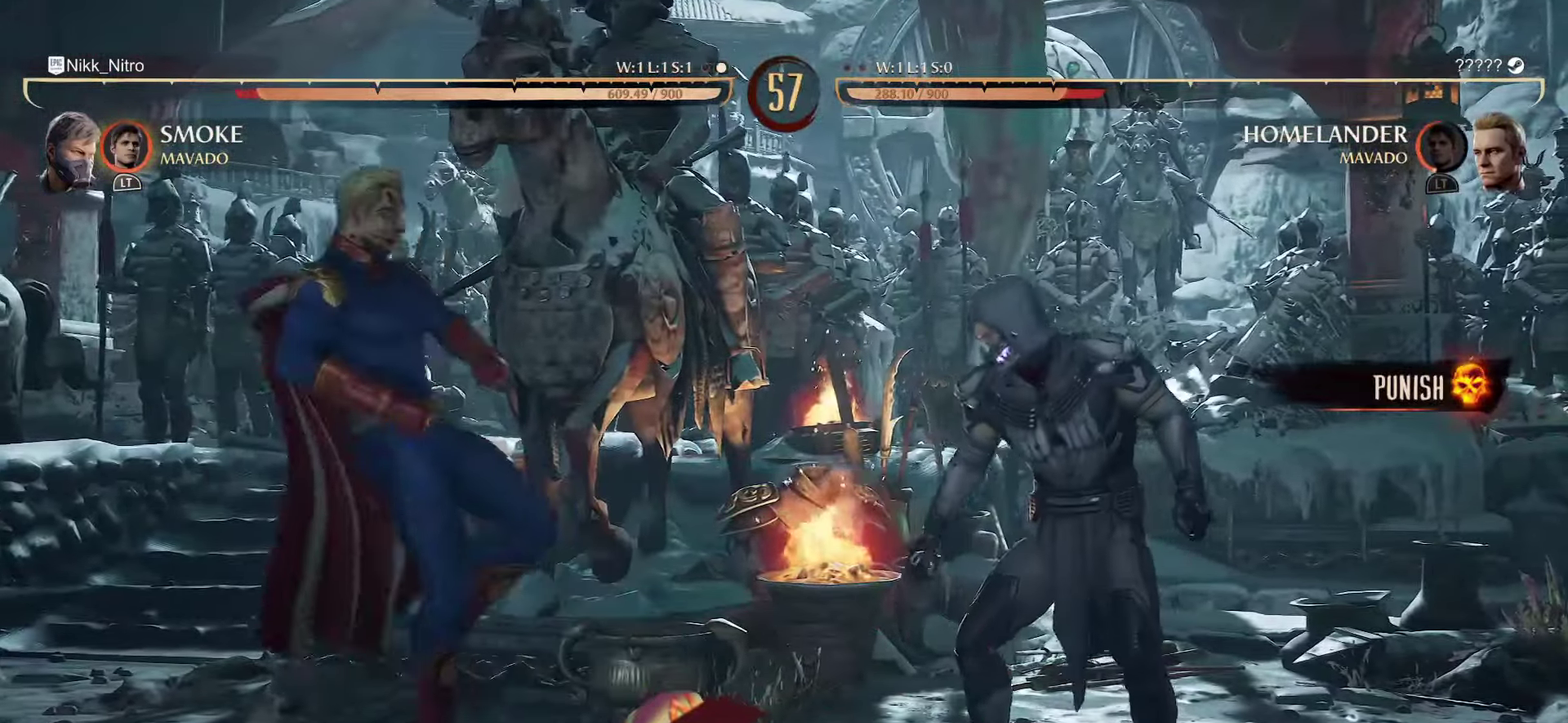
{"dt_ms": 400, "buttons": ["R1", "DPAD_DOWN"], "events": []}